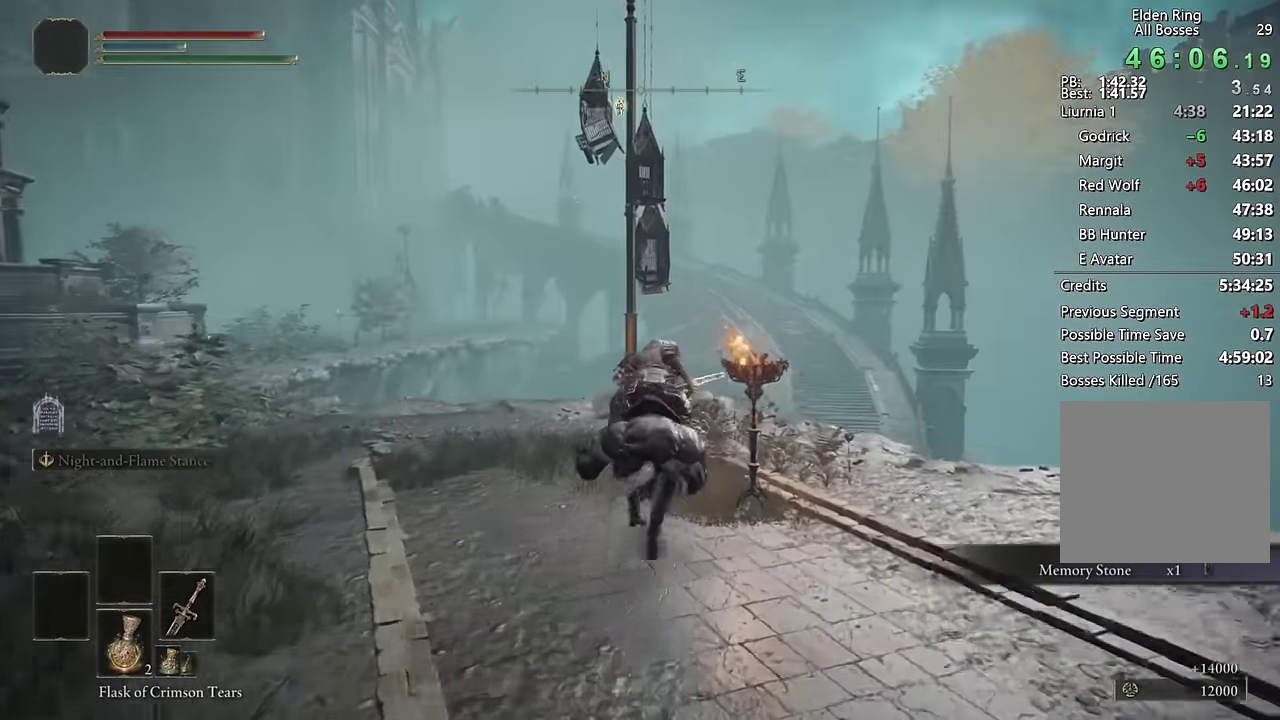
Gameplay with a controller (PlayStation layout); each line is a JSON object with the inputs held at the frame after it. "events" lists button and stick changes between this image and that frame as [ms after this image, input, new state], when the widget could be followed in between. Not read: L1.
{"buttons": [], "left_stick": "up", "right_stick": "center"}
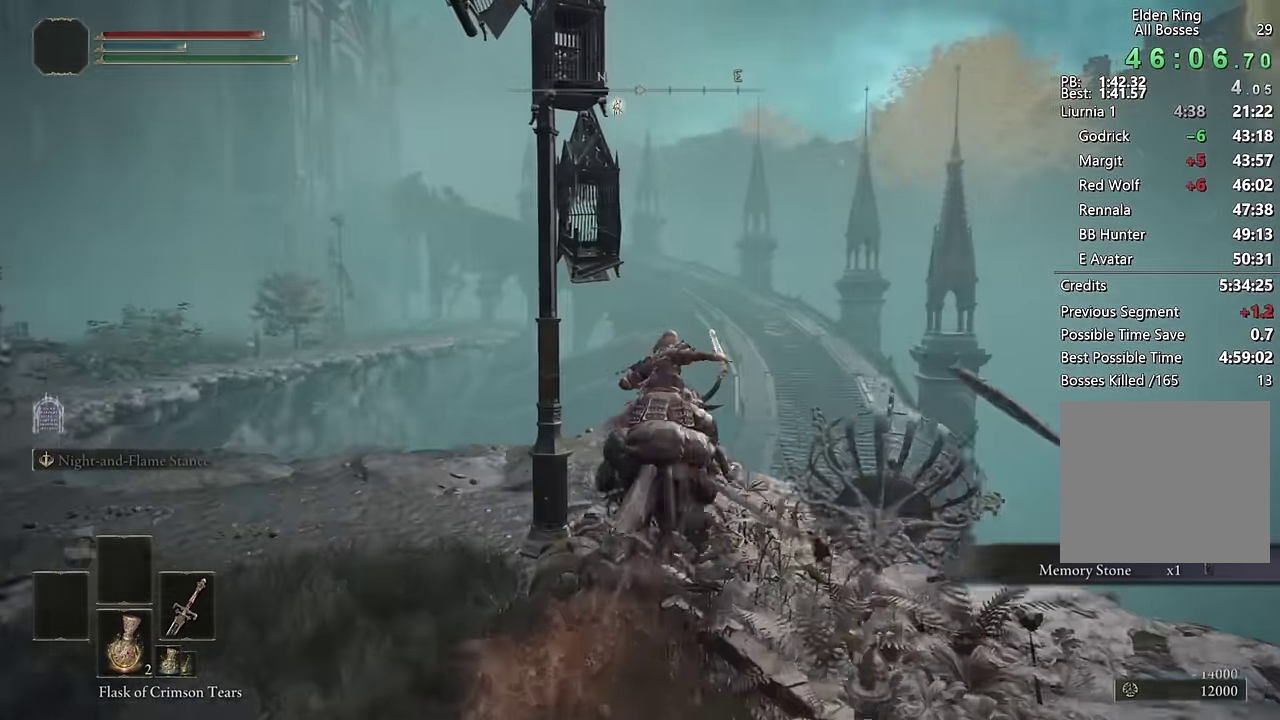
{"buttons": [], "left_stick": "up", "right_stick": "center", "events": []}
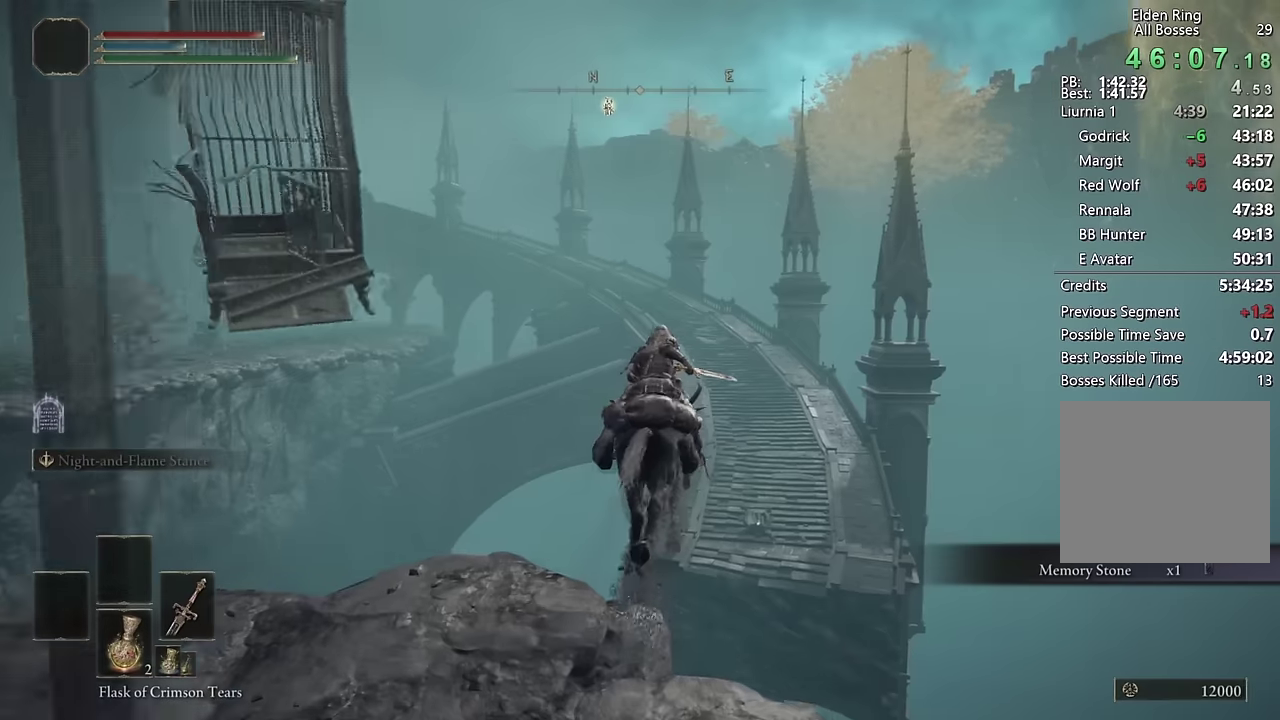
{"buttons": [], "left_stick": "up", "right_stick": "center", "events": [[50, "CIRCLE", "down"], [134, "CIRCLE", "up"], [217, "CIRCLE", "down"], [284, "CIRCLE", "up"]]}
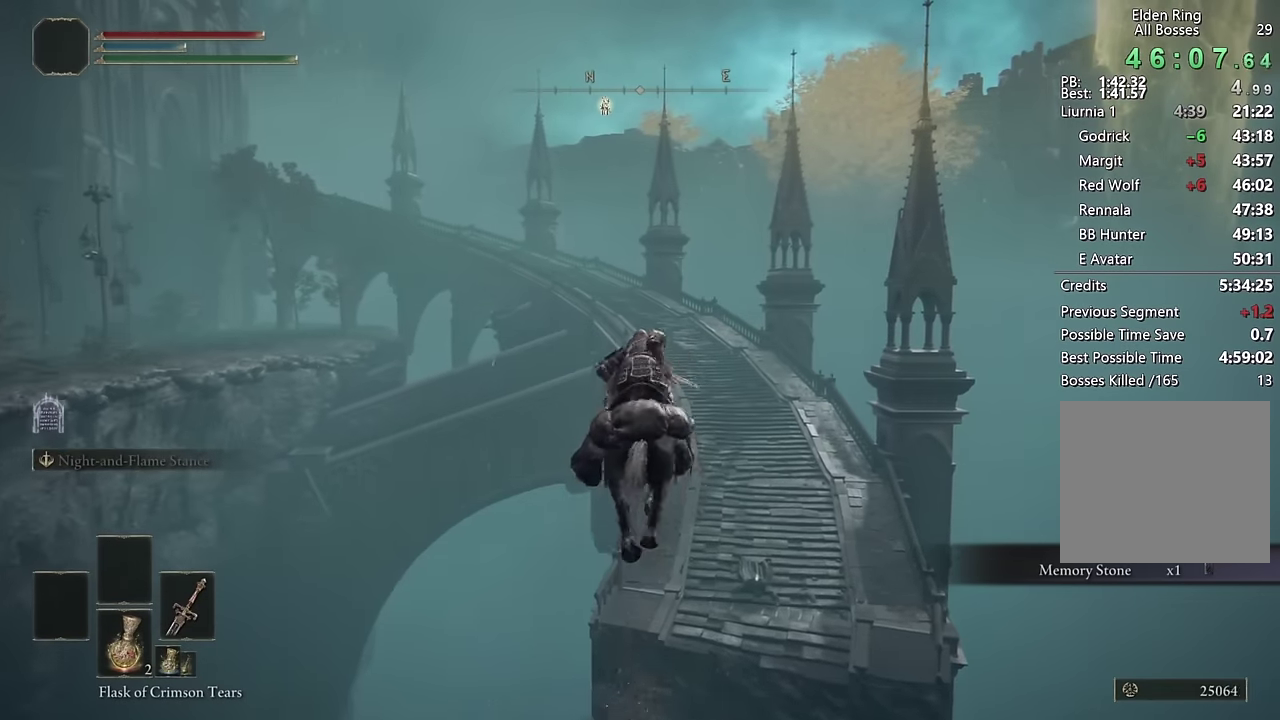
{"buttons": ["CIRCLE"], "left_stick": "up", "right_stick": "center", "events": [[500, "CIRCLE", "down"]]}
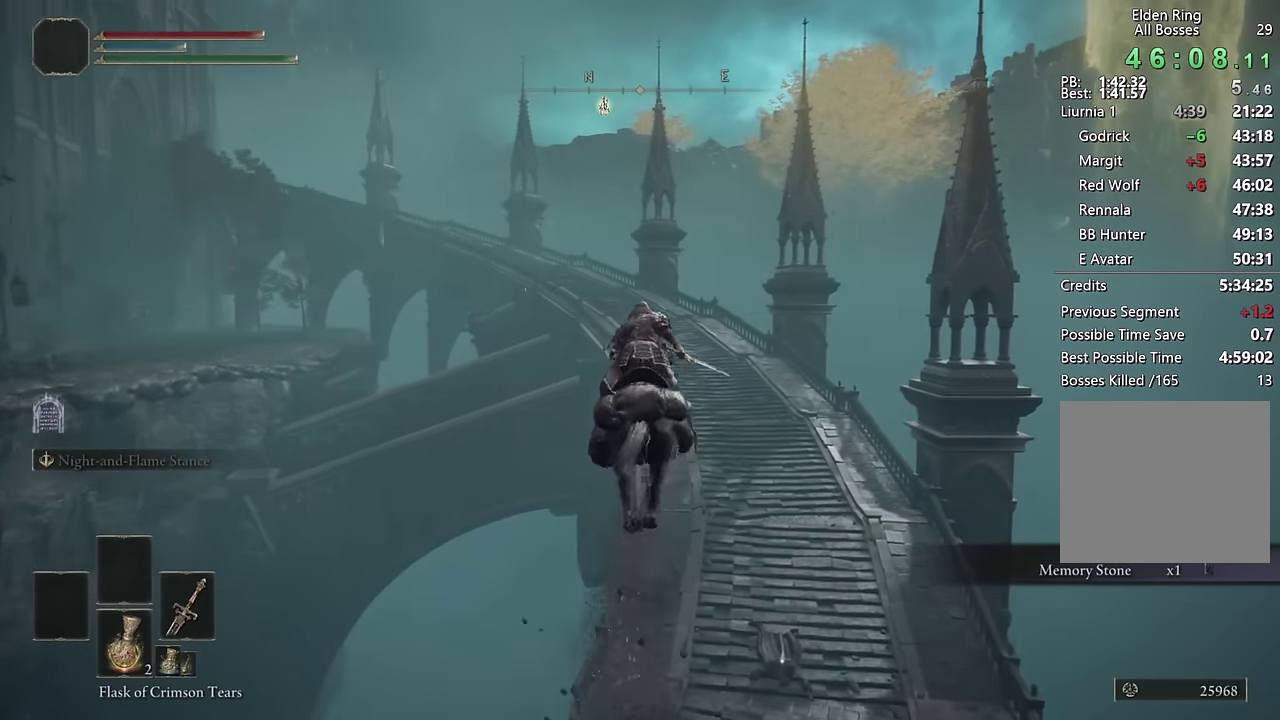
{"buttons": ["CIRCLE"], "left_stick": "up", "right_stick": "center", "events": [[100, "CIRCLE", "up"], [250, "CIRCLE", "down"], [334, "CIRCLE", "up"], [450, "CIRCLE", "down"]]}
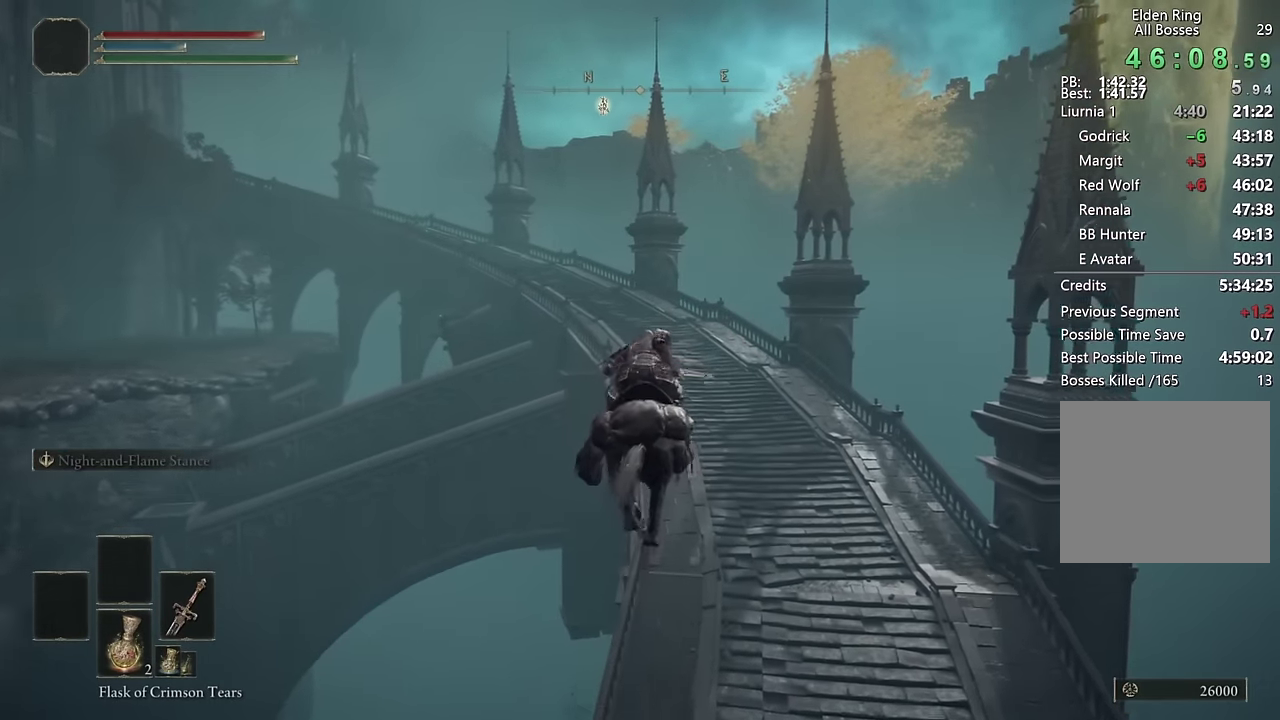
{"buttons": [], "left_stick": "up", "right_stick": "center", "events": [[34, "CIRCLE", "up"], [134, "CIRCLE", "down"], [234, "CIRCLE", "up"], [317, "CIRCLE", "down"], [417, "CIRCLE", "up"]]}
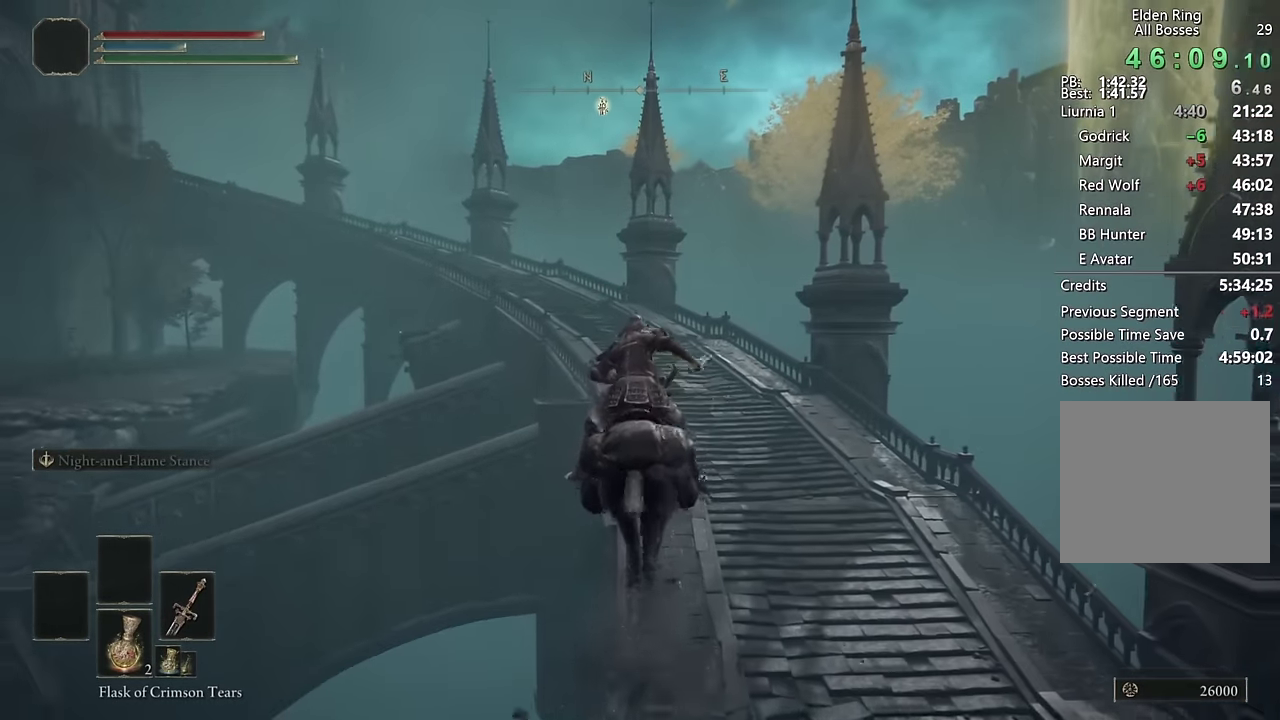
{"buttons": ["CIRCLE"], "left_stick": "up", "right_stick": "center", "events": [[200, "right_stick", "down-left"], [250, "right_stick", "center"], [467, "CIRCLE", "down"]]}
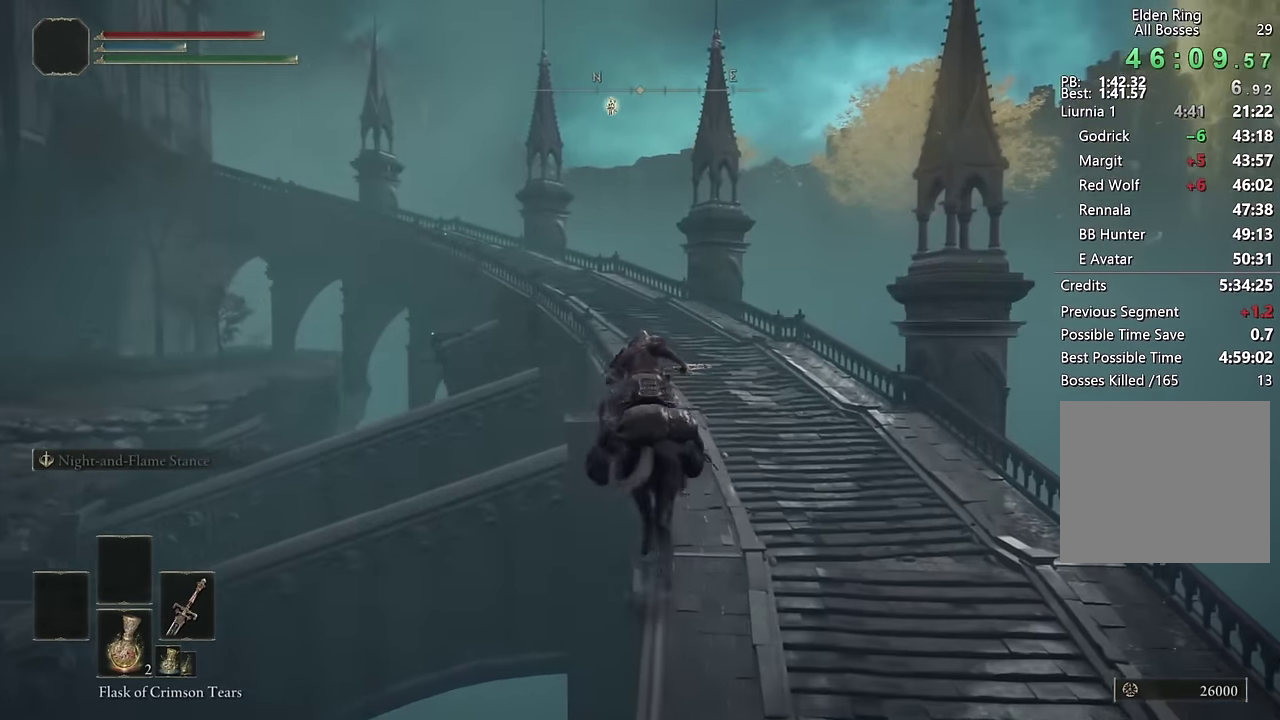
{"buttons": [], "left_stick": "up", "right_stick": "center", "events": [[67, "CIRCLE", "up"], [167, "CIRCLE", "down"], [250, "CIRCLE", "up"], [334, "CIRCLE", "down"], [450, "CIRCLE", "up"]]}
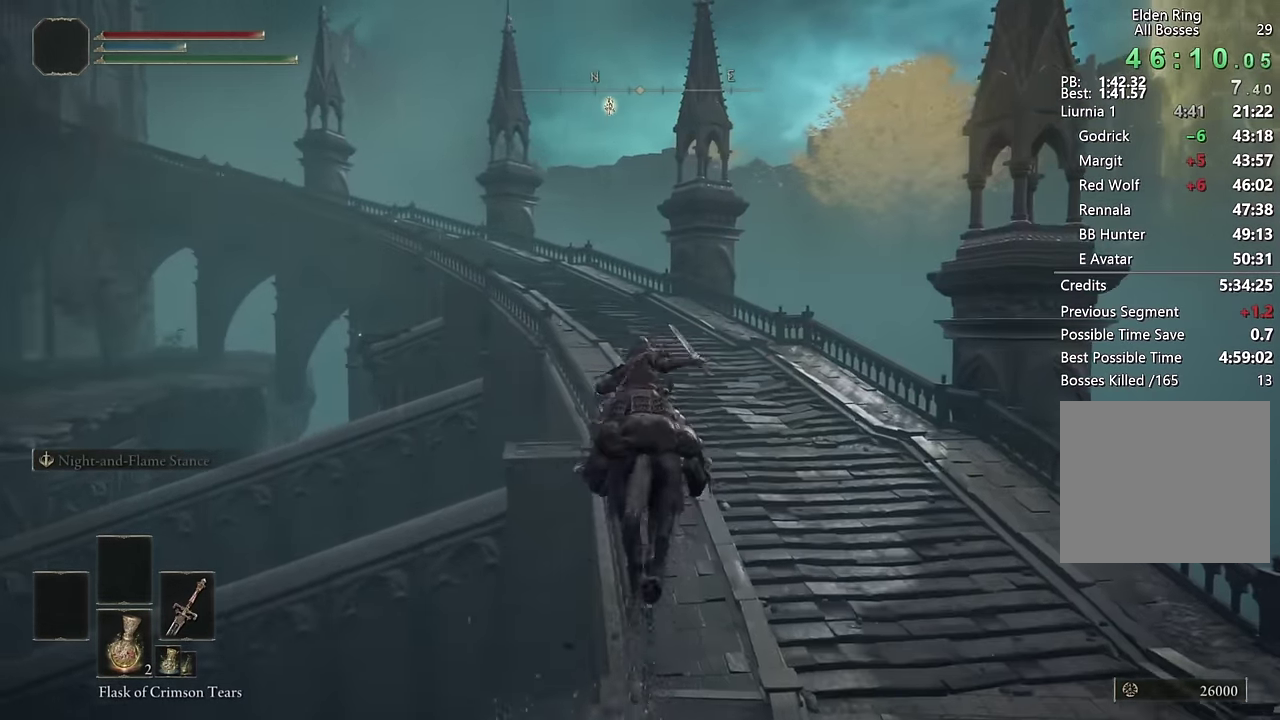
{"buttons": [], "left_stick": "up-right", "right_stick": "center", "events": [[167, "right_stick", "left"], [250, "right_stick", "center"], [383, "right_stick", "left"], [433, "left_stick", "up-right"], [500, "right_stick", "center"]]}
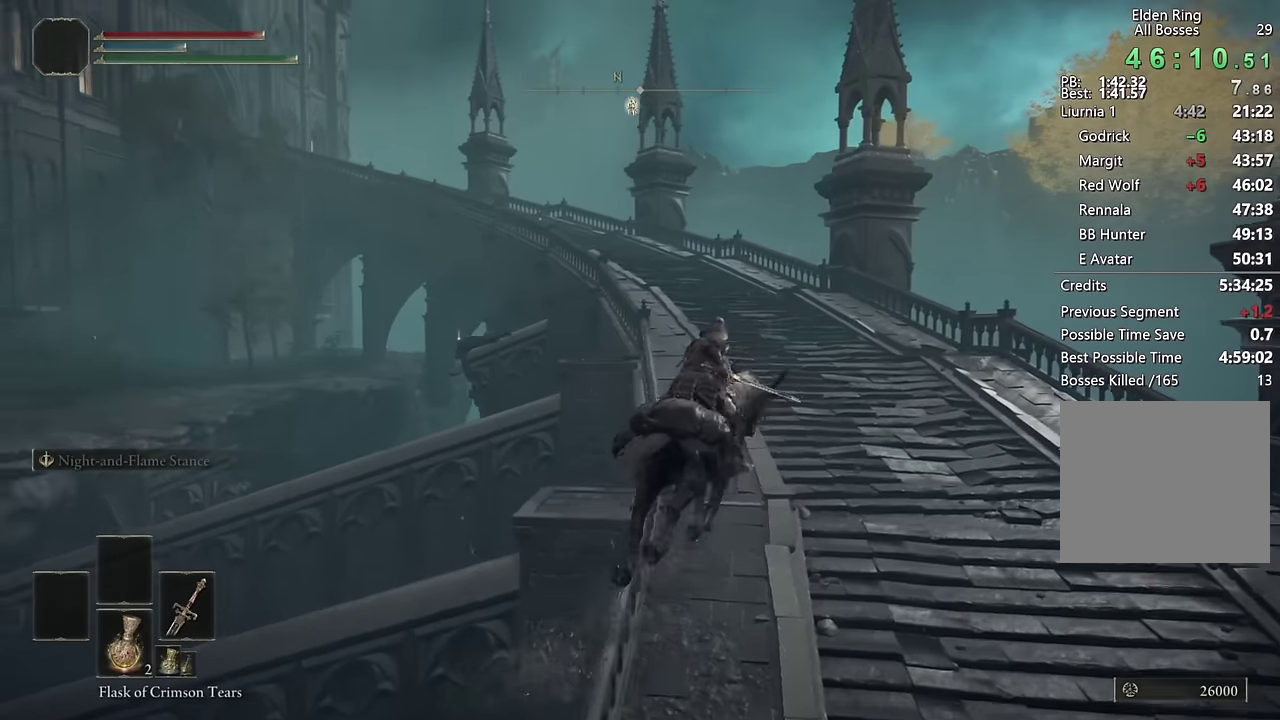
{"buttons": [], "left_stick": "up", "right_stick": "left", "events": [[83, "left_stick", "up"], [266, "CIRCLE", "down"], [366, "CIRCLE", "up"], [483, "right_stick", "left"]]}
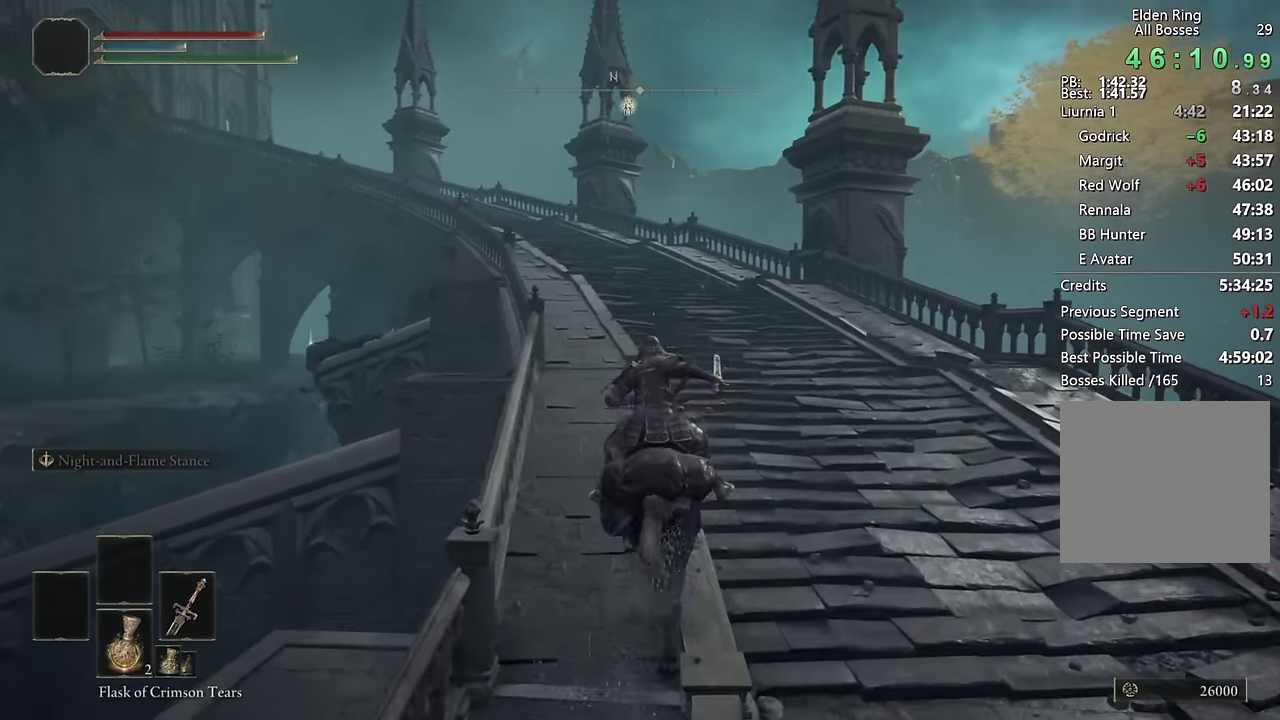
{"buttons": [], "left_stick": "up", "right_stick": "center", "events": [[116, "right_stick", "center"], [250, "right_stick", "left"], [350, "right_stick", "center"]]}
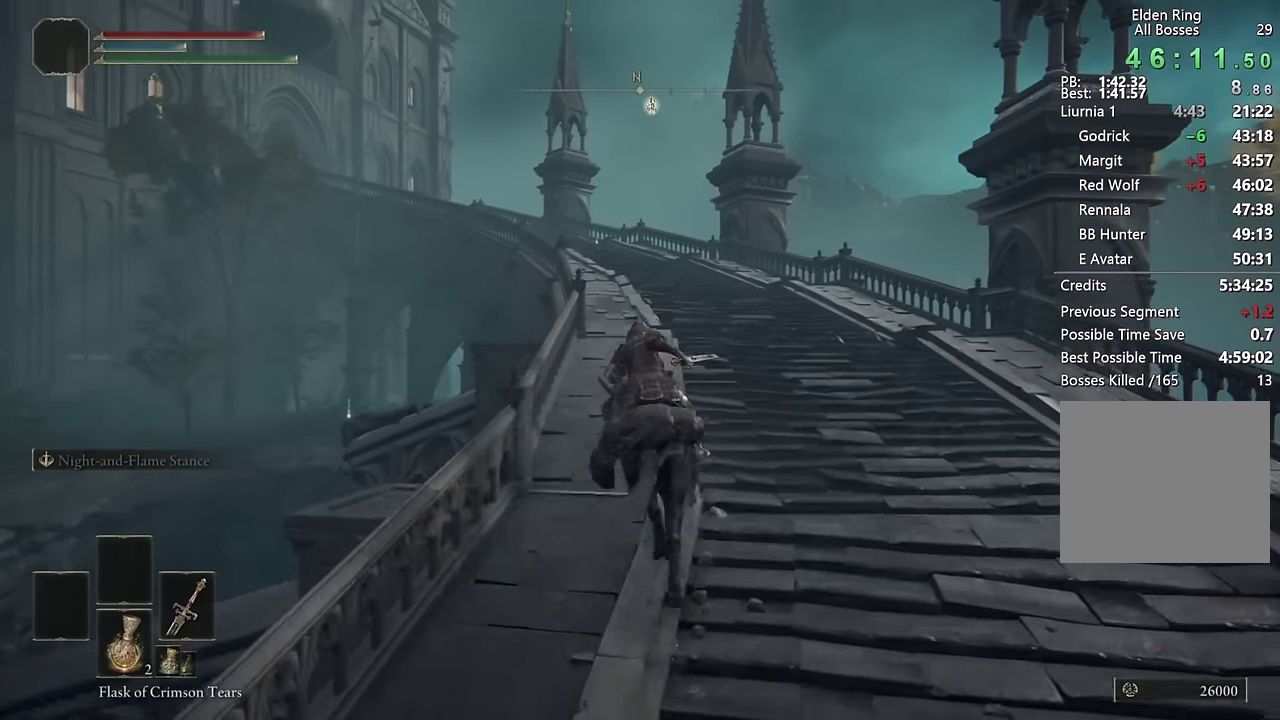
{"buttons": [], "left_stick": "up", "right_stick": "center", "events": [[33, "CIRCLE", "down"], [116, "CIRCLE", "up"], [316, "right_stick", "left"], [433, "right_stick", "center"]]}
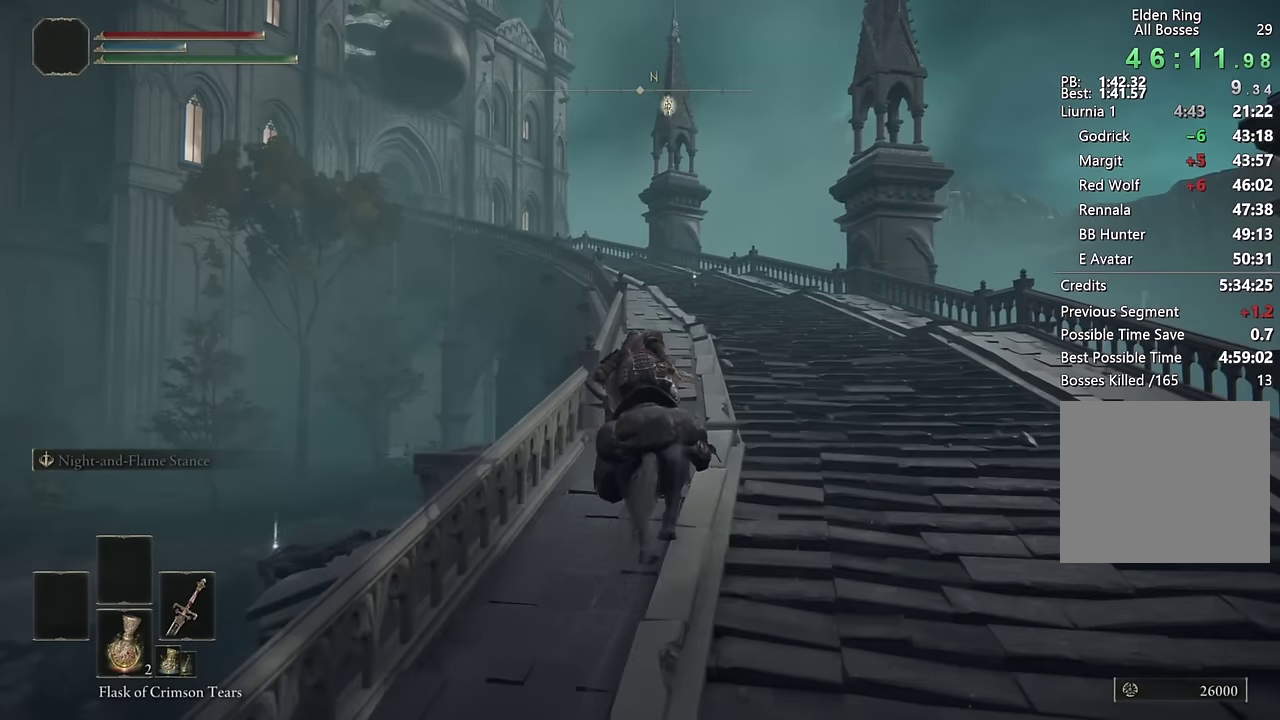
{"buttons": ["CIRCLE"], "left_stick": "up", "right_stick": "center", "events": [[150, "right_stick", "left"], [200, "right_stick", "center"], [450, "CIRCLE", "down"]]}
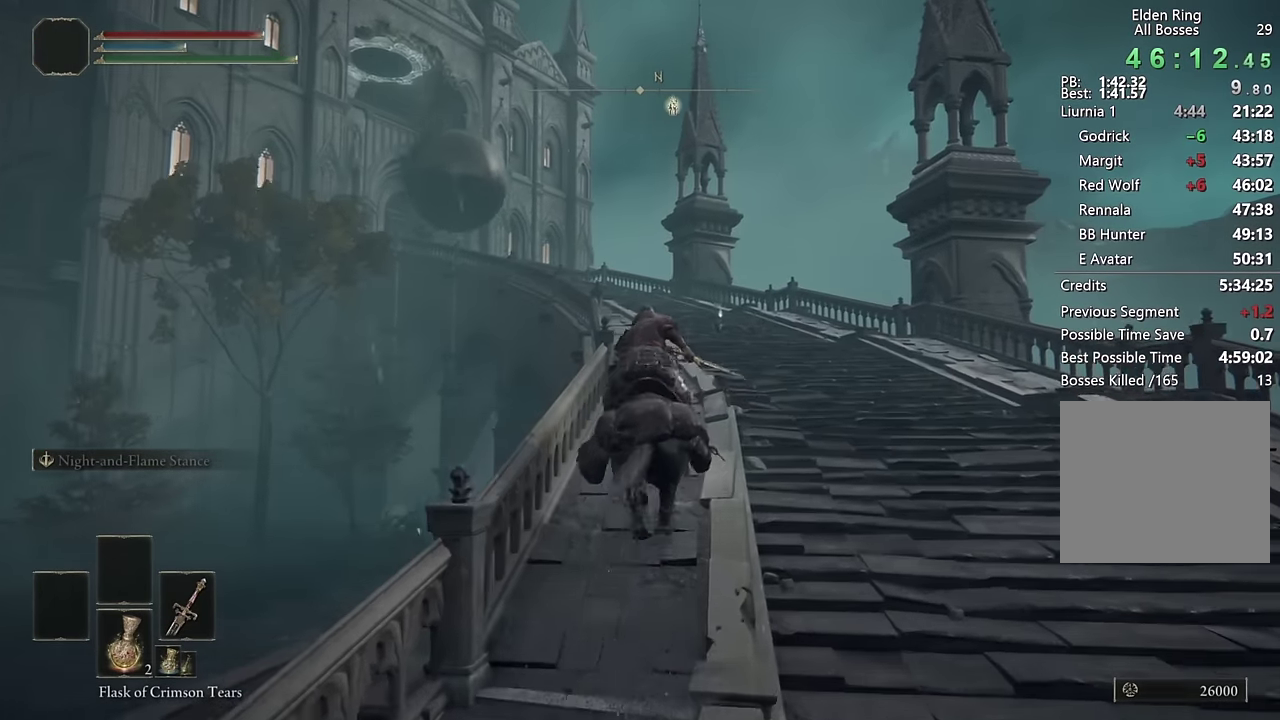
{"buttons": [], "left_stick": "up", "right_stick": "center", "events": [[66, "CIRCLE", "up"], [333, "right_stick", "down-left"], [383, "right_stick", "center"]]}
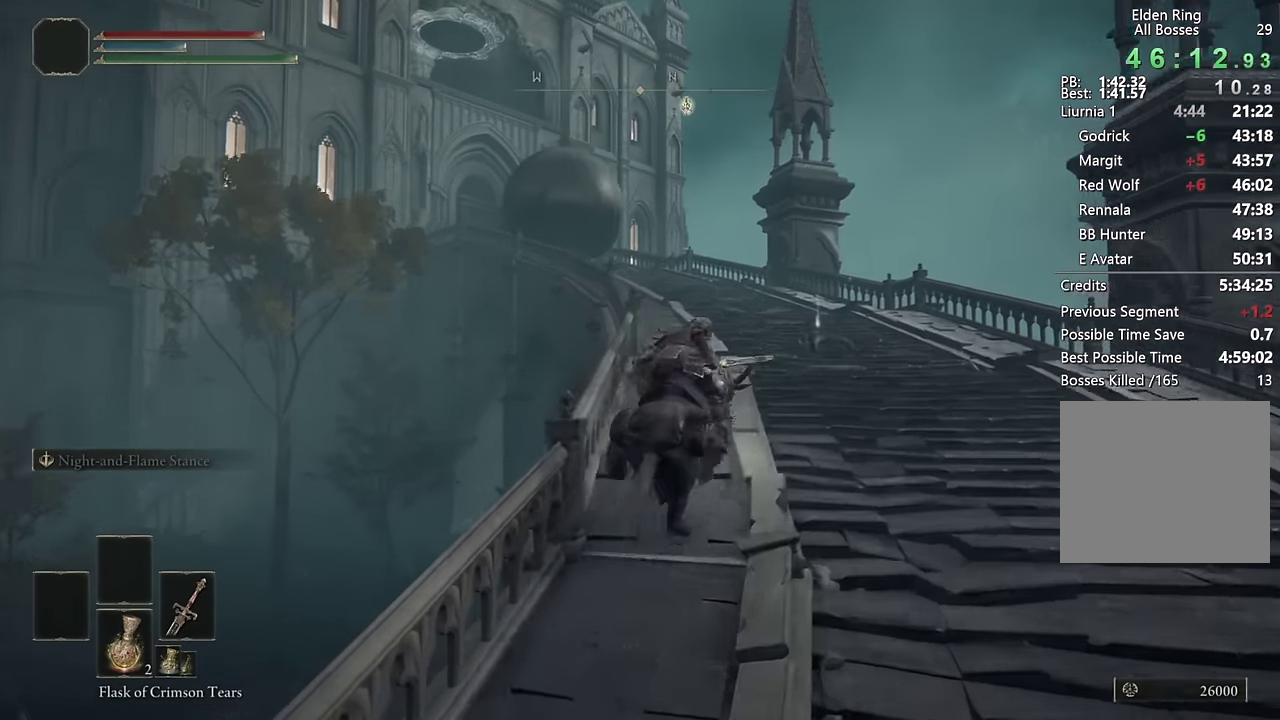
{"buttons": [], "left_stick": "up", "right_stick": "center", "events": [[50, "right_stick", "up-right"], [116, "right_stick", "center"]]}
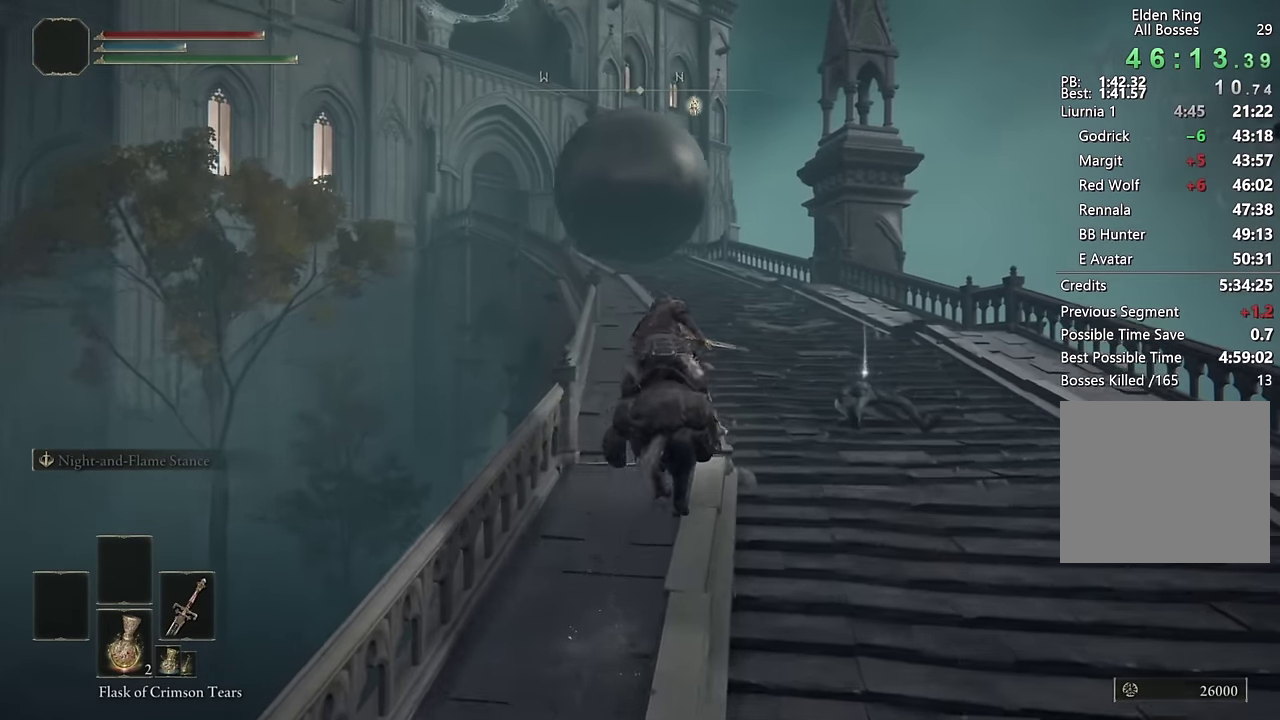
{"buttons": [], "left_stick": "up", "right_stick": "center", "events": [[133, "CIRCLE", "down"], [216, "CIRCLE", "up"], [283, "CIRCLE", "down"], [366, "CIRCLE", "up"]]}
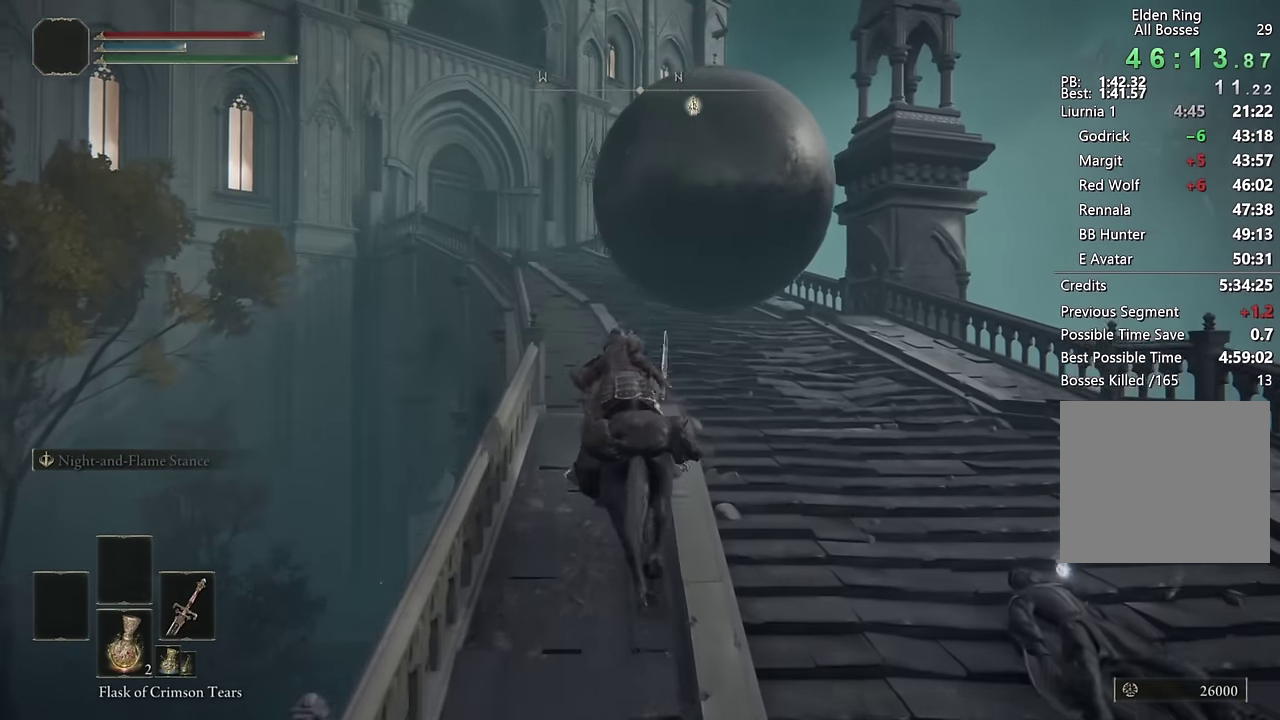
{"buttons": [], "left_stick": "up", "right_stick": "center", "events": [[33, "right_stick", "left"], [133, "right_stick", "center"]]}
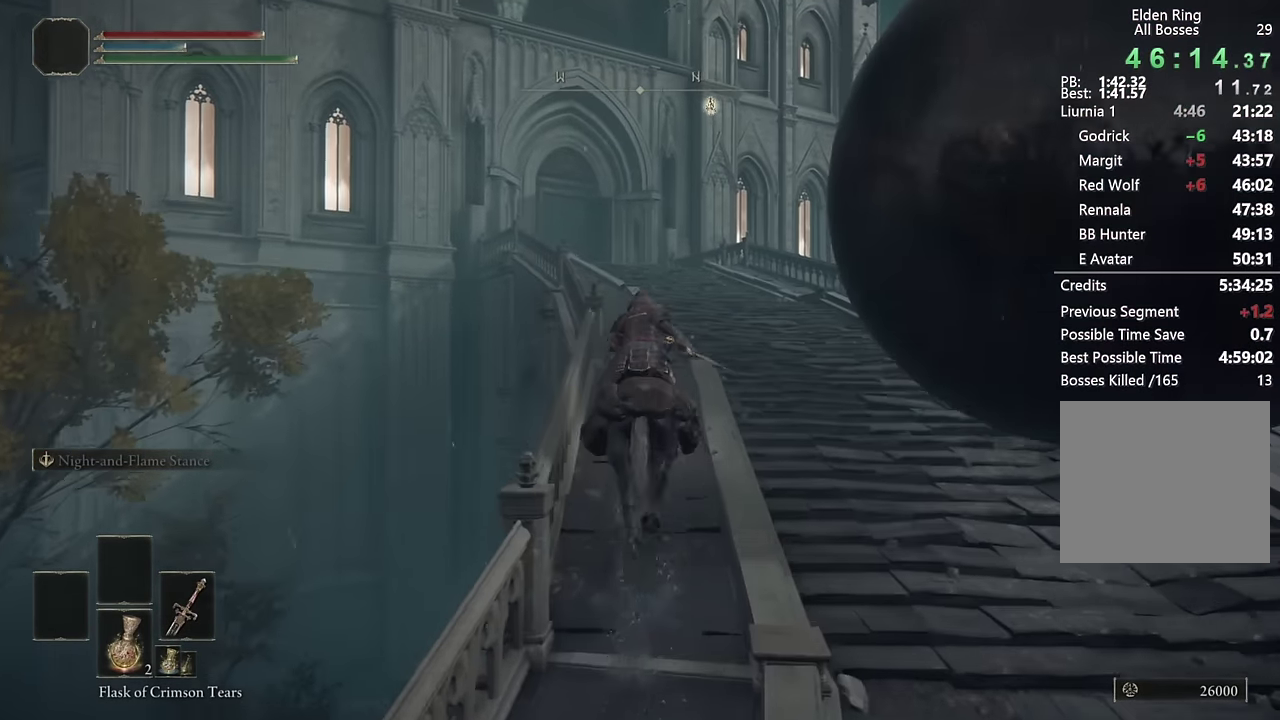
{"buttons": [], "left_stick": "up", "right_stick": "down-left", "events": [[50, "CIRCLE", "down"], [116, "CIRCLE", "up"], [183, "CIRCLE", "down"], [283, "CIRCLE", "up"], [483, "right_stick", "down-left"]]}
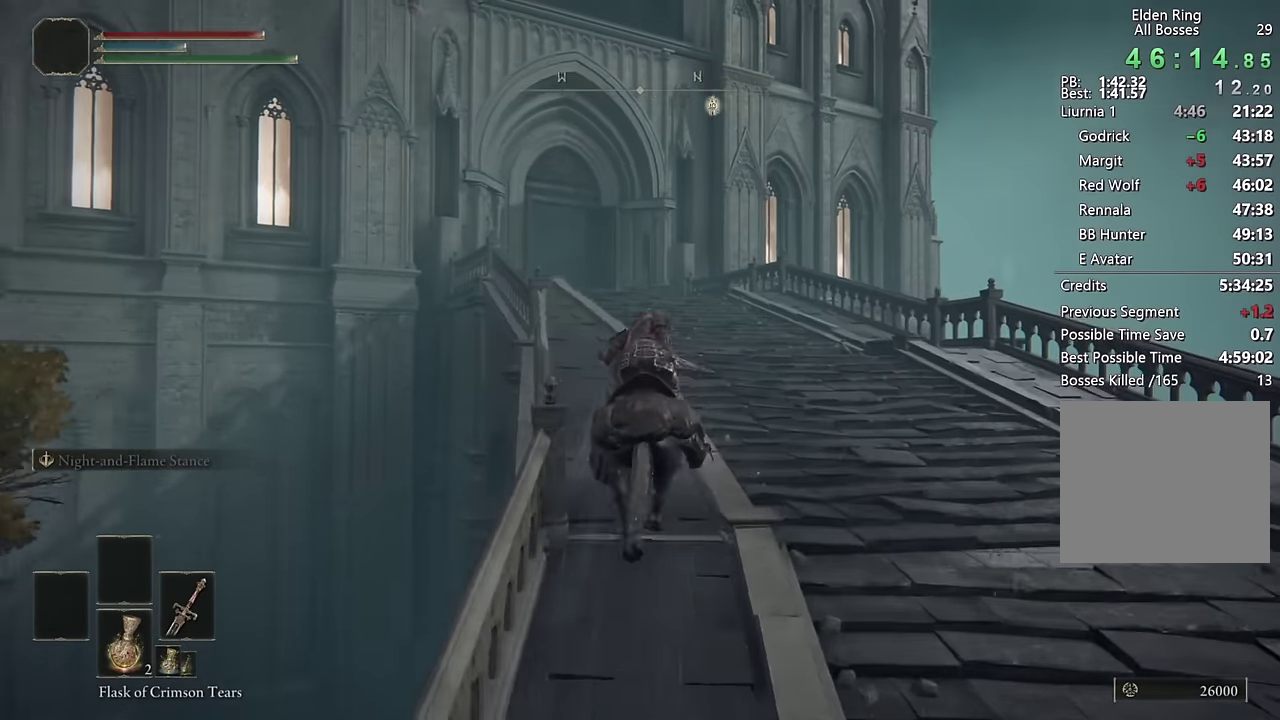
{"buttons": [], "left_stick": "up", "right_stick": "center", "events": [[116, "right_stick", "center"], [250, "right_stick", "down-left"], [366, "right_stick", "center"]]}
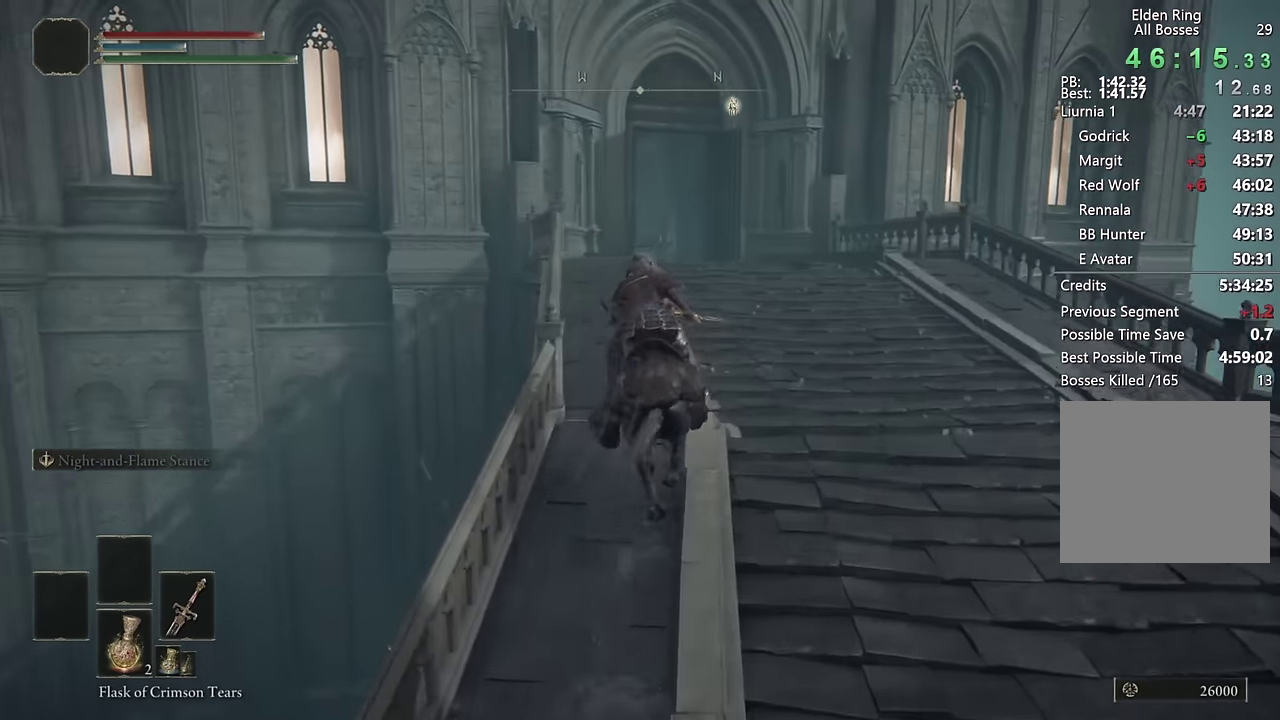
{"buttons": [], "left_stick": "up", "right_stick": "down", "events": [[133, "CIRCLE", "down"], [216, "CIRCLE", "up"], [466, "right_stick", "down"]]}
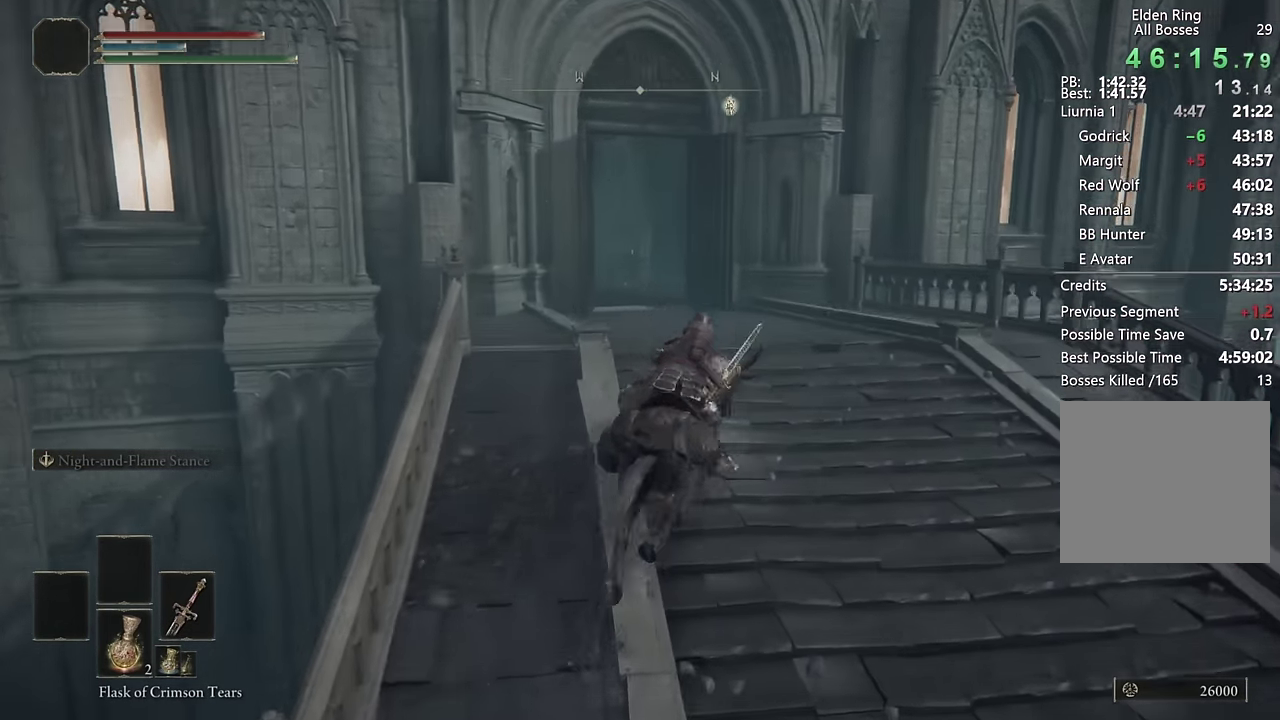
{"buttons": [], "left_stick": "up", "right_stick": "center", "events": [[100, "right_stick", "center"], [250, "right_stick", "down-left"], [350, "right_stick", "center"]]}
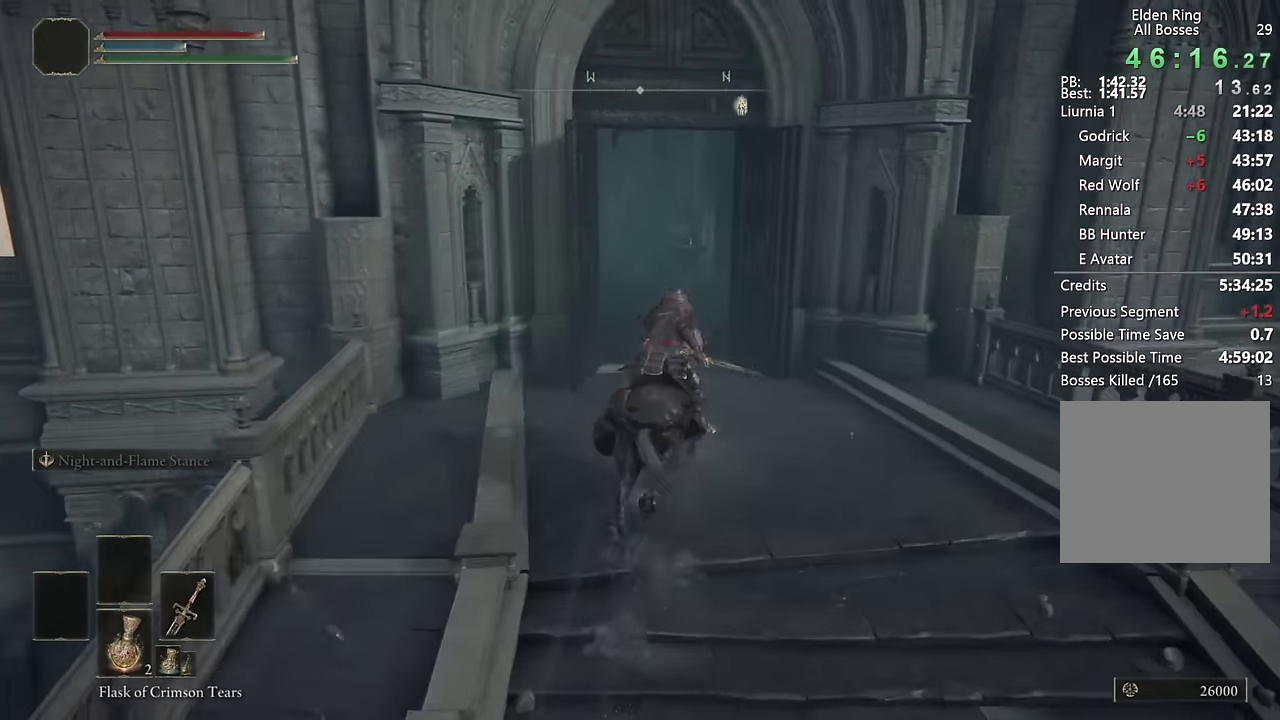
{"buttons": [], "left_stick": "up", "right_stick": "center", "events": [[83, "CIRCLE", "down"], [183, "CIRCLE", "up"], [333, "right_stick", "left"], [450, "right_stick", "center"]]}
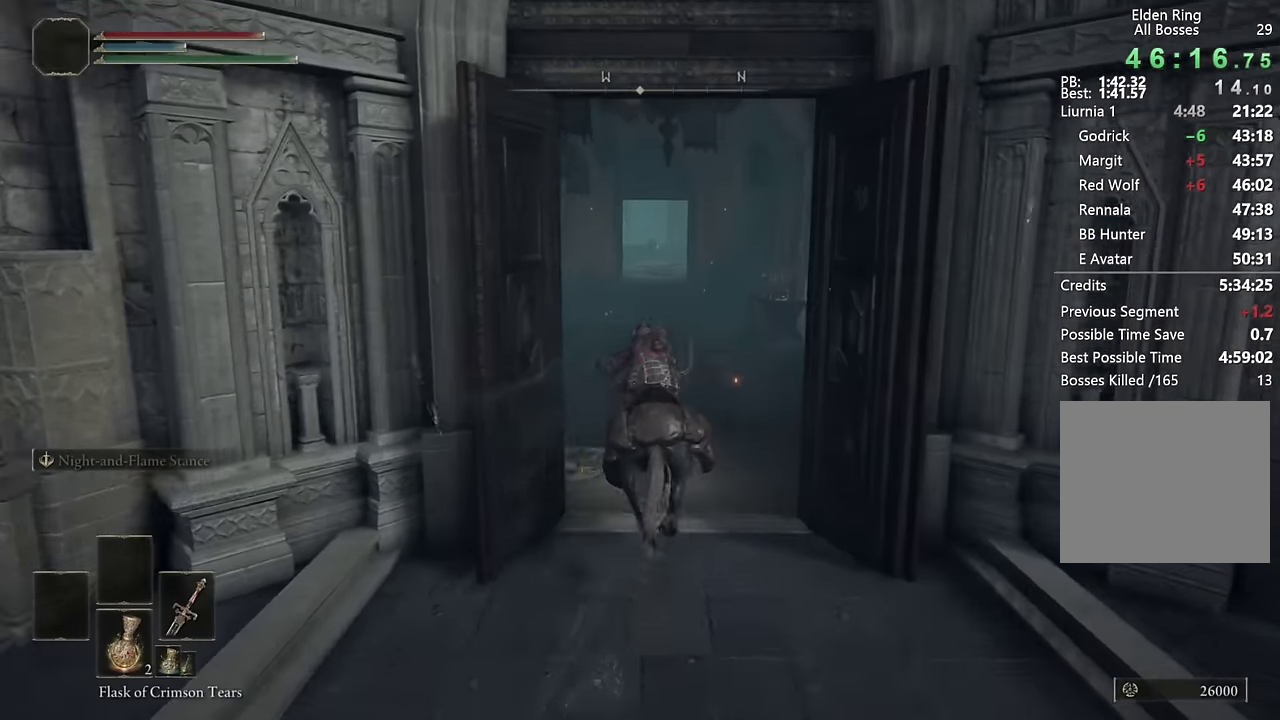
{"buttons": [], "left_stick": "up", "right_stick": "center", "events": []}
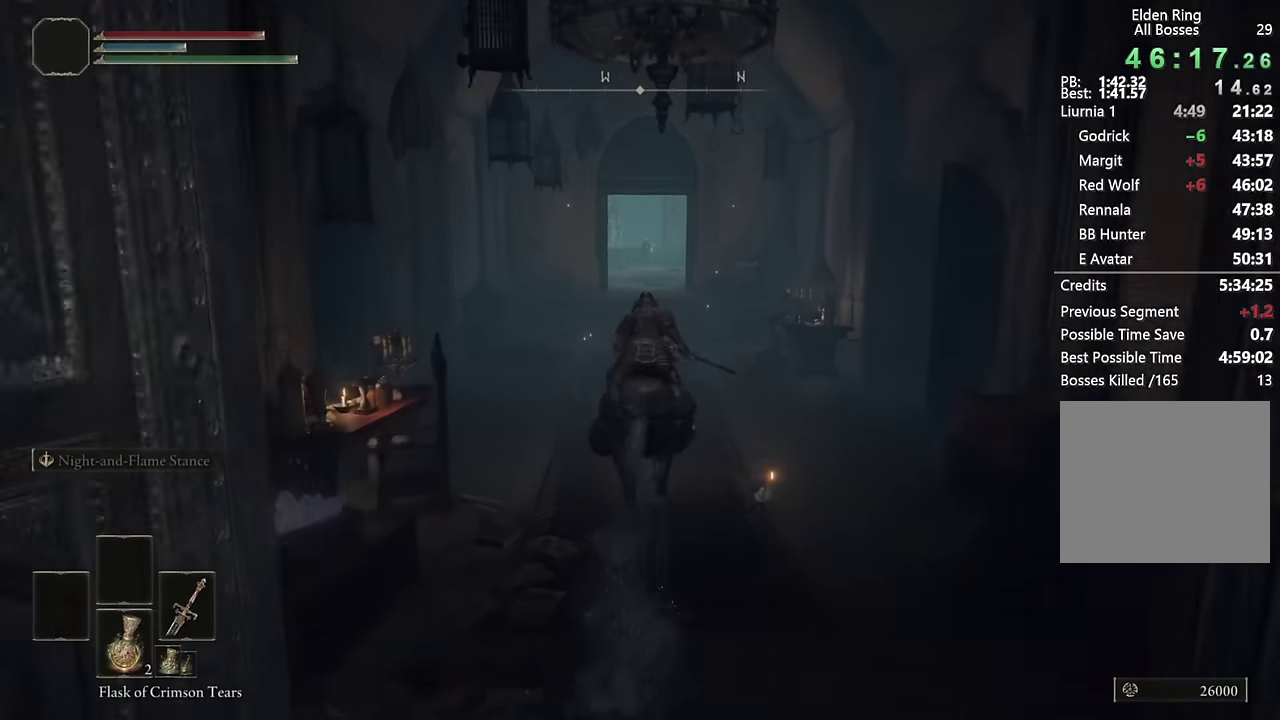
{"buttons": [], "left_stick": "up", "right_stick": "center", "events": [[83, "CIRCLE", "down"], [200, "CIRCLE", "up"]]}
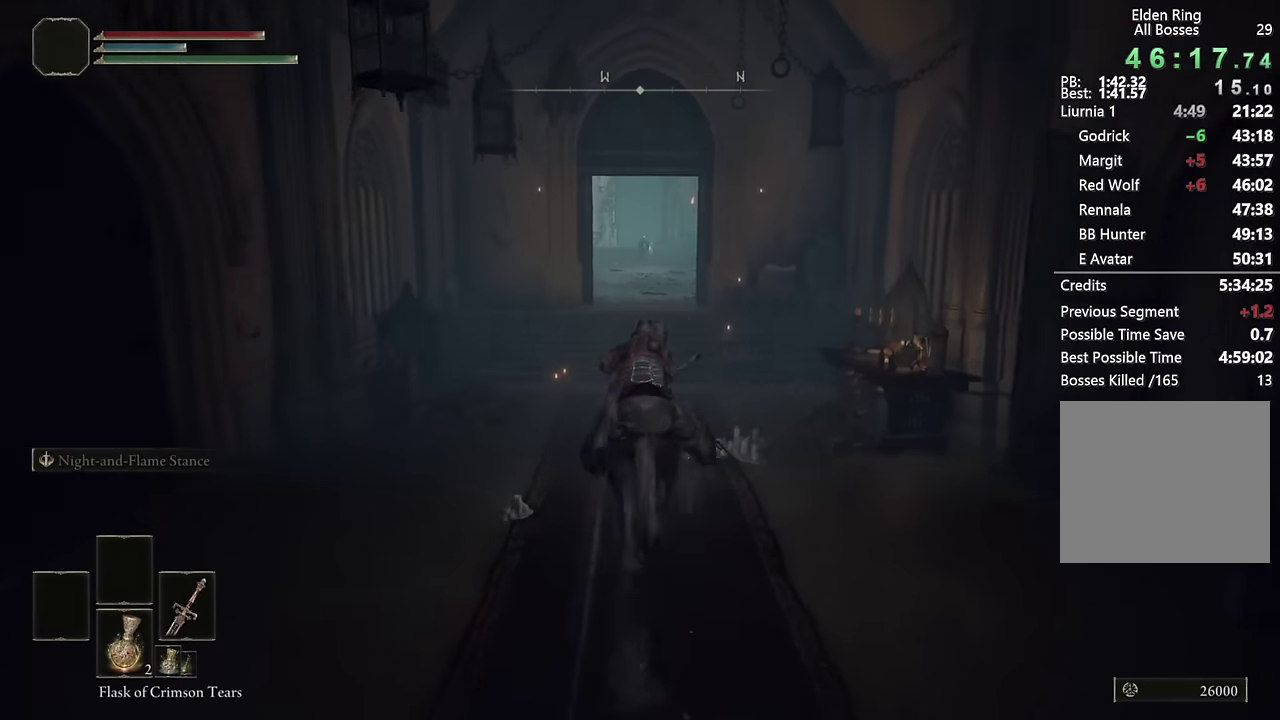
{"buttons": [], "left_stick": "up", "right_stick": "center", "events": []}
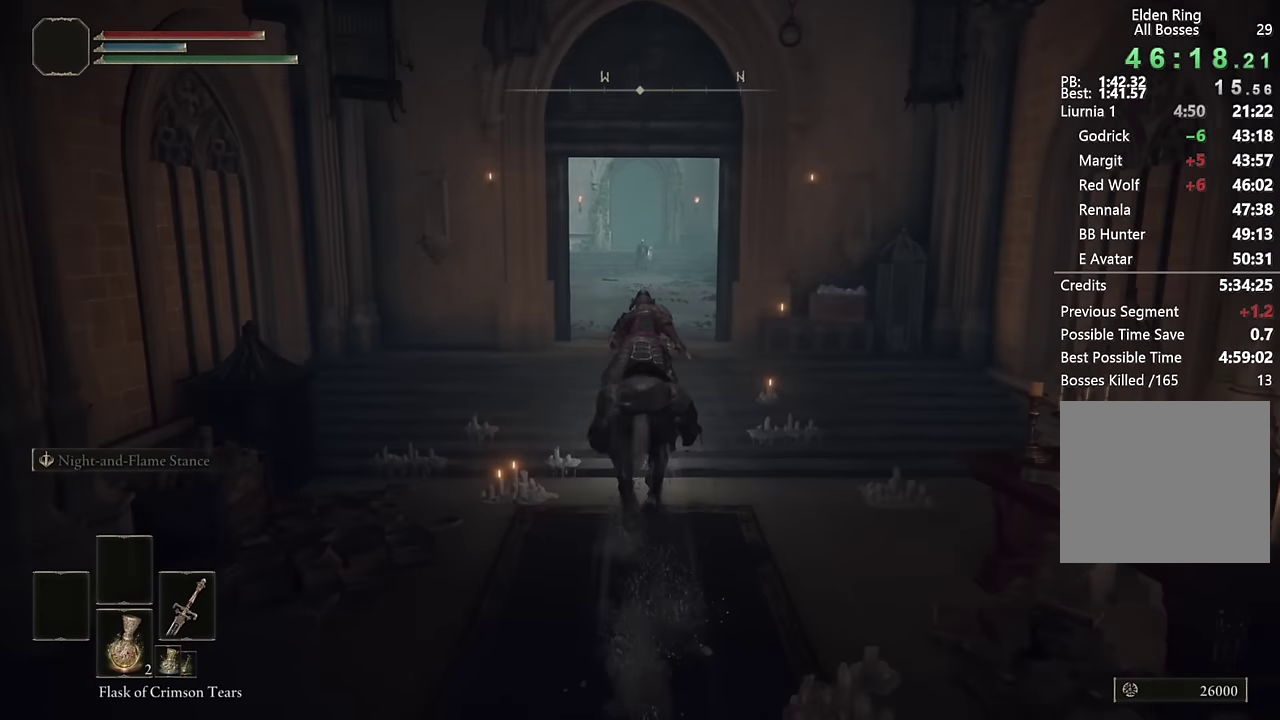
{"buttons": ["CIRCLE"], "left_stick": "up", "right_stick": "center", "events": [[283, "CIRCLE", "down"], [367, "CIRCLE", "up"], [433, "CIRCLE", "down"]]}
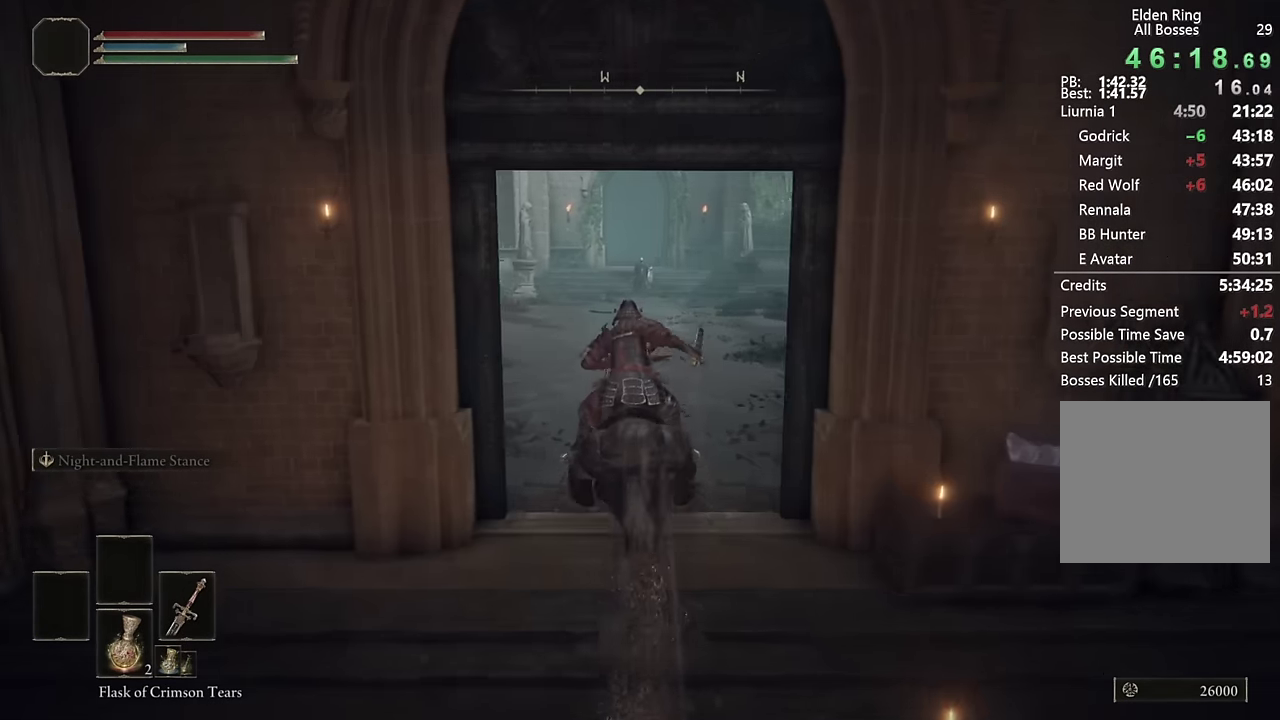
{"buttons": [], "left_stick": "up", "right_stick": "center", "events": [[33, "CIRCLE", "up"]]}
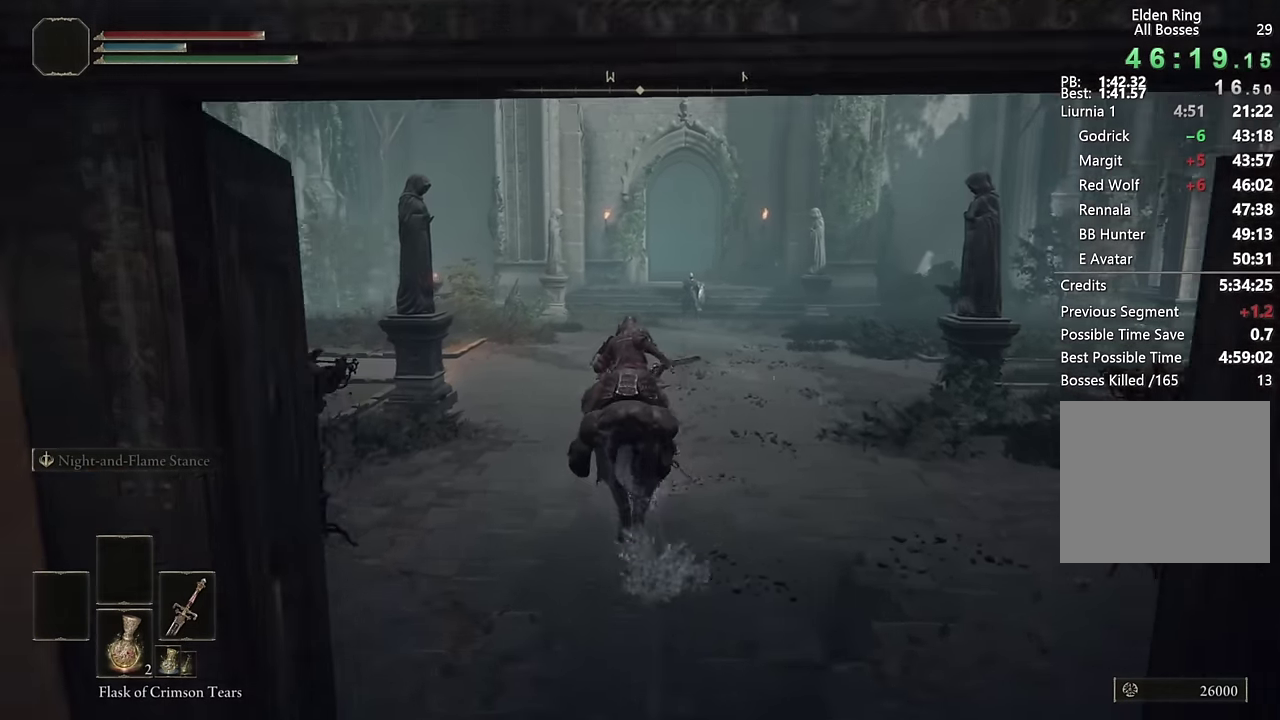
{"buttons": [], "left_stick": "up", "right_stick": "center", "events": [[150, "CIRCLE", "down"], [267, "CIRCLE", "up"]]}
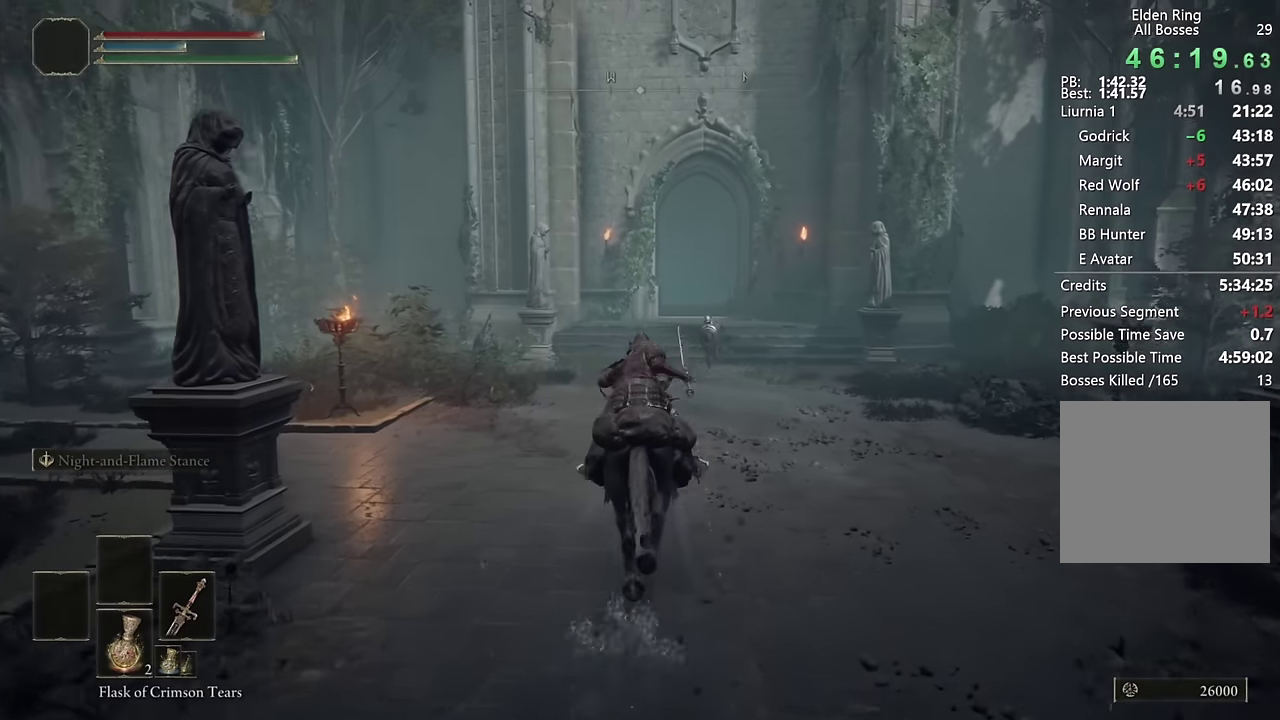
{"buttons": [], "left_stick": "up", "right_stick": "center", "events": [[133, "right_stick", "down"], [267, "right_stick", "center"]]}